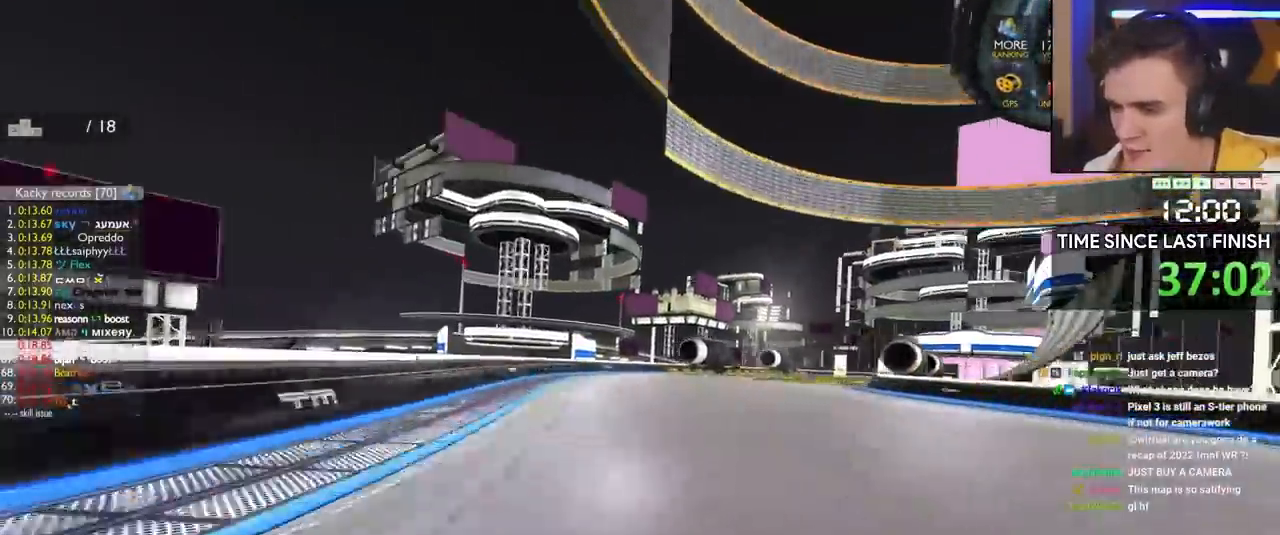
Gameplay with keyboard; each line is a JSON object with the keys held at the frame after it. "events" lists presses ("down") and releases ("up") of "brake", "down", "left", "right" and "up" between this image and that frame as [ms after this image, input, new state], when the widget could be followed in between. No other keys are recorded. Mouse input is not recorded. Key names are as the overlay labels them; some are game actions (e.g. jump) rather than physical keys.
{"keys": ["up"], "events": [[483, "right", "up"]]}
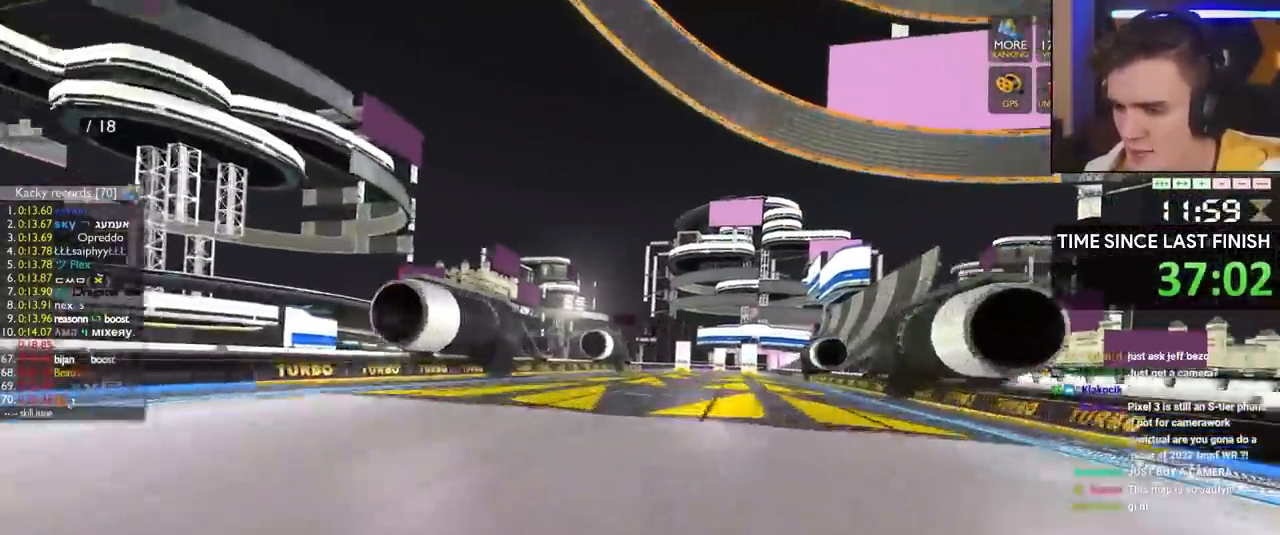
{"keys": ["up"], "events": [[283, "right", "down"], [417, "right", "up"]]}
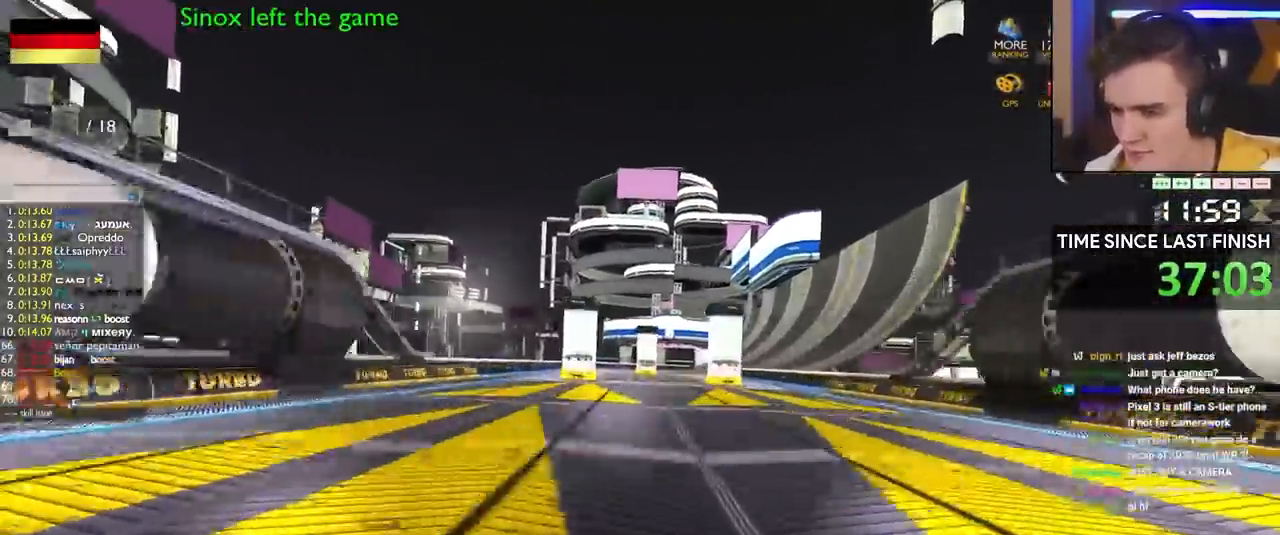
{"keys": ["right", "up"], "events": [[17, "right", "down"], [167, "right", "up"], [200, "right", "down"]]}
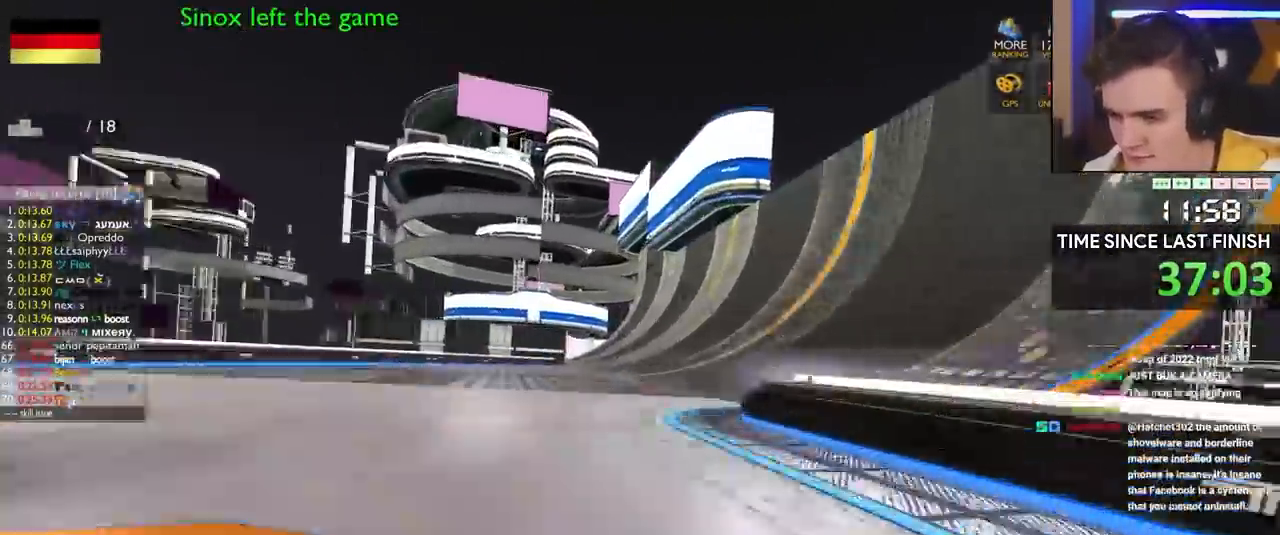
{"keys": ["up"], "events": [[117, "right", "up"]]}
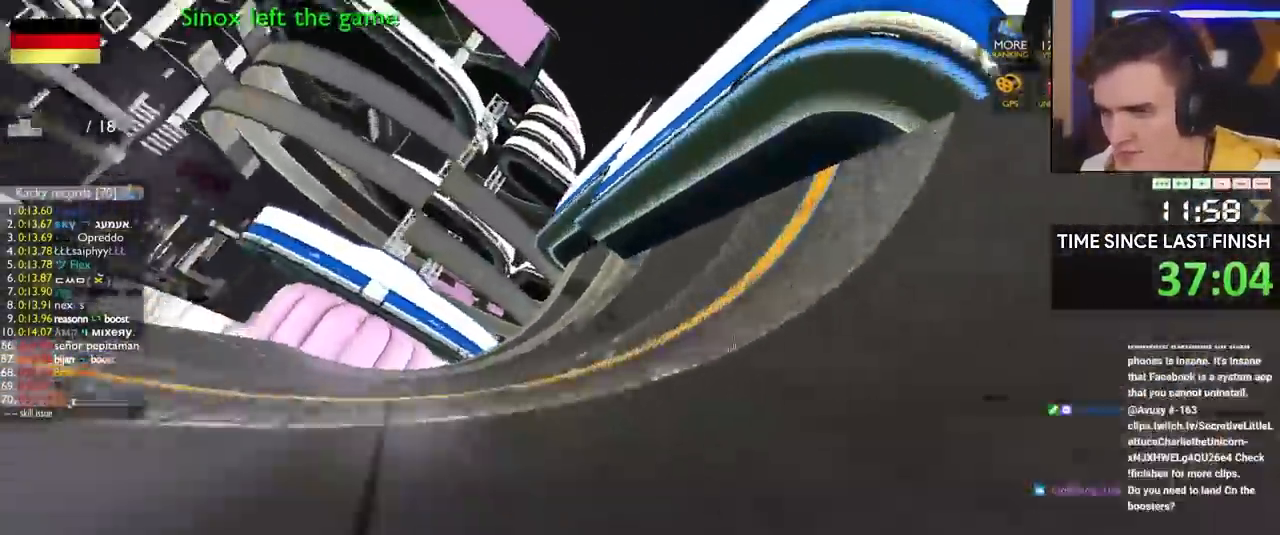
{"keys": ["left", "up"], "events": [[50, "left", "down"], [133, "left", "up"], [283, "left", "down"]]}
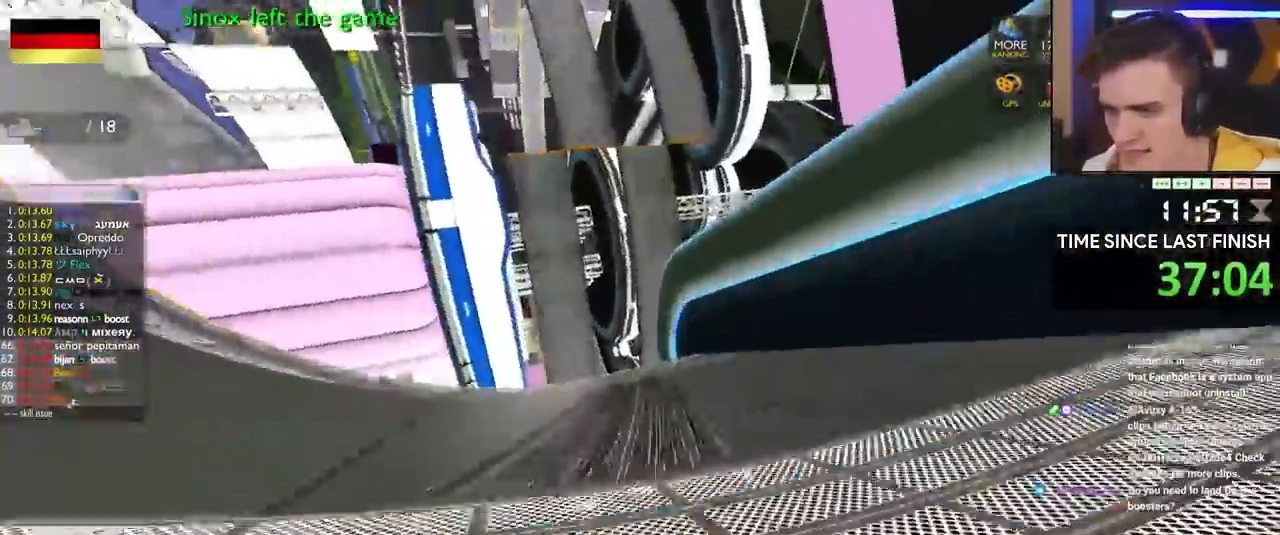
{"keys": ["up"], "events": [[383, "left", "up"]]}
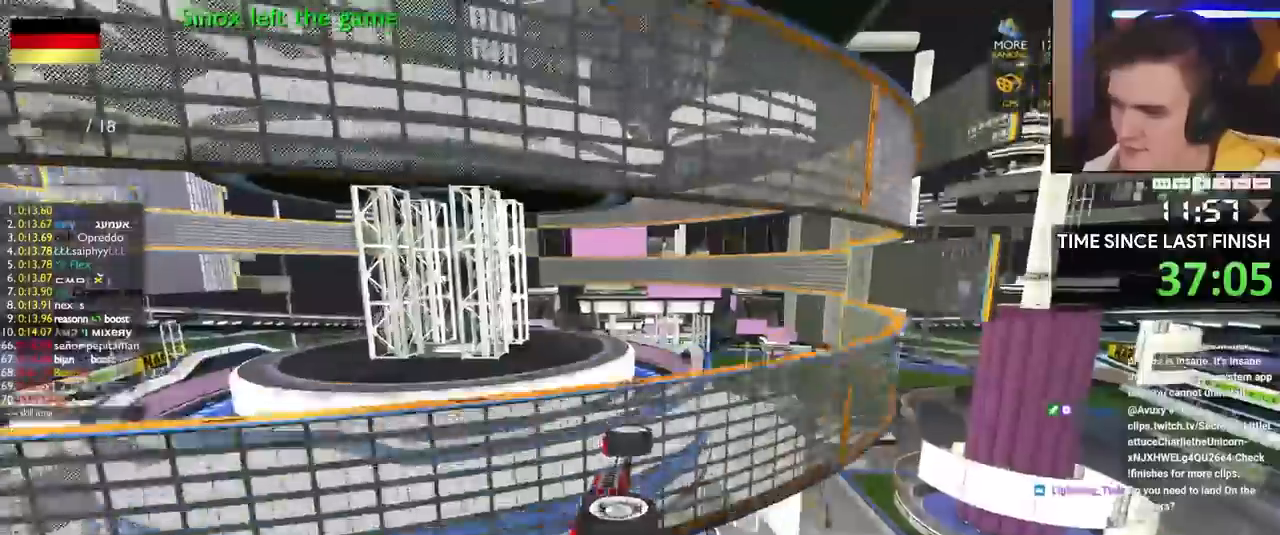
{"keys": ["left", "up"], "events": [[117, "left", "down"]]}
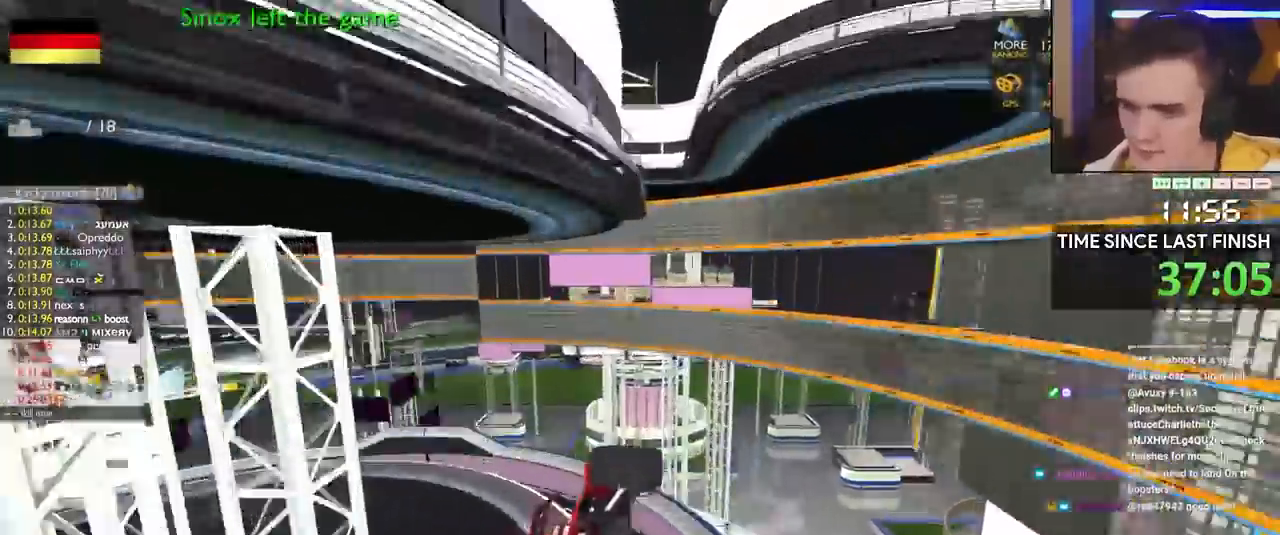
{"keys": ["right", "up"], "events": [[233, "left", "up"], [283, "right", "down"]]}
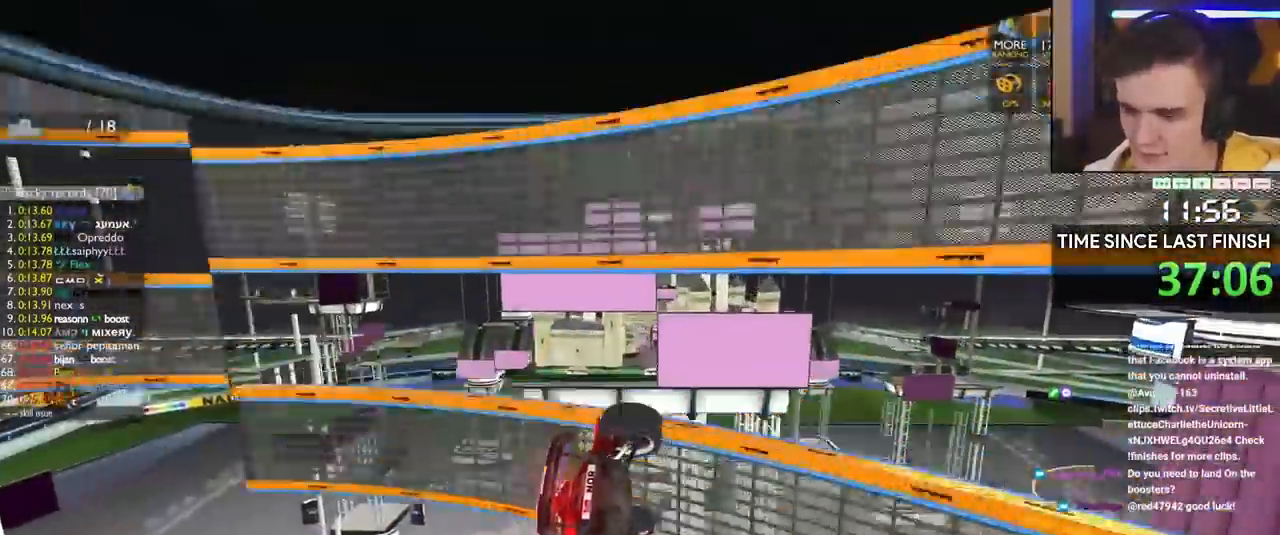
{"keys": ["right", "up"], "events": []}
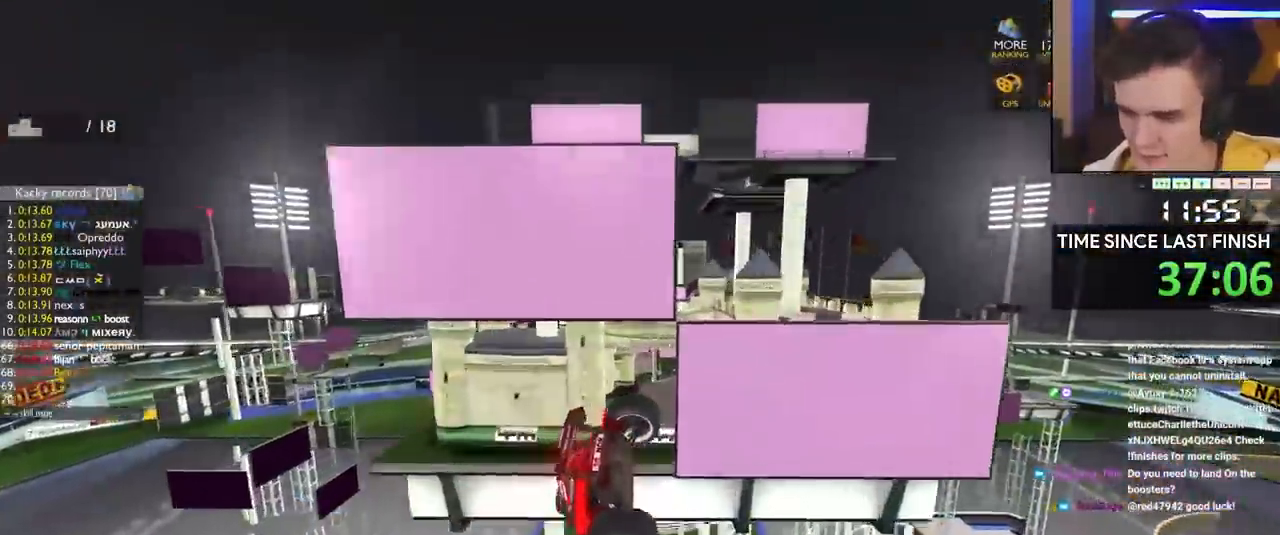
{"keys": ["up"], "events": [[267, "right", "up"]]}
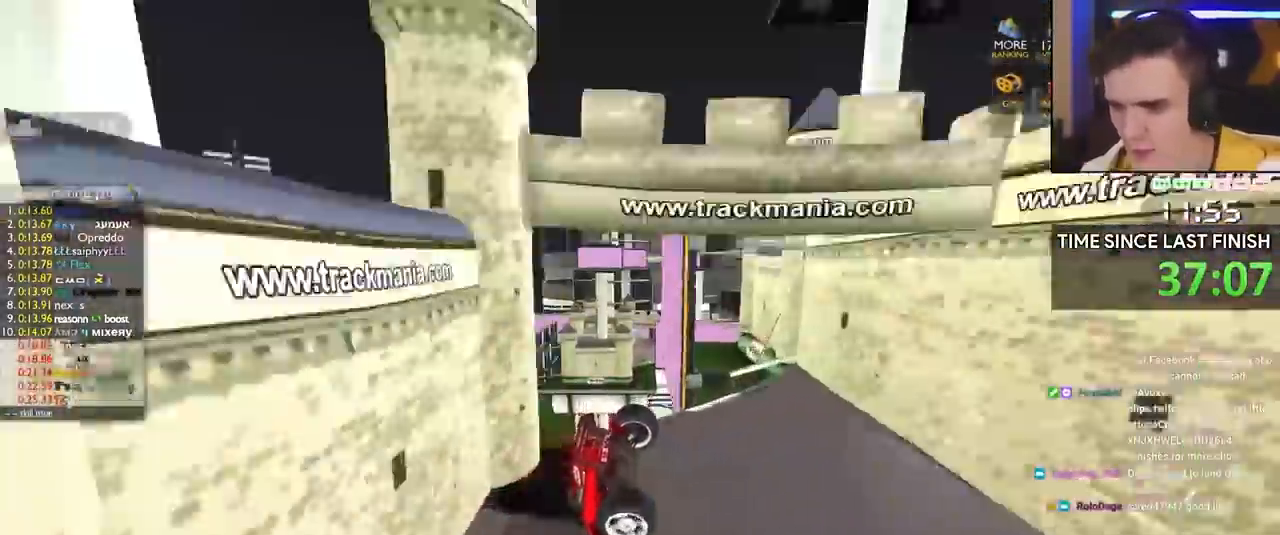
{"keys": ["left", "up"], "events": [[183, "left", "down"]]}
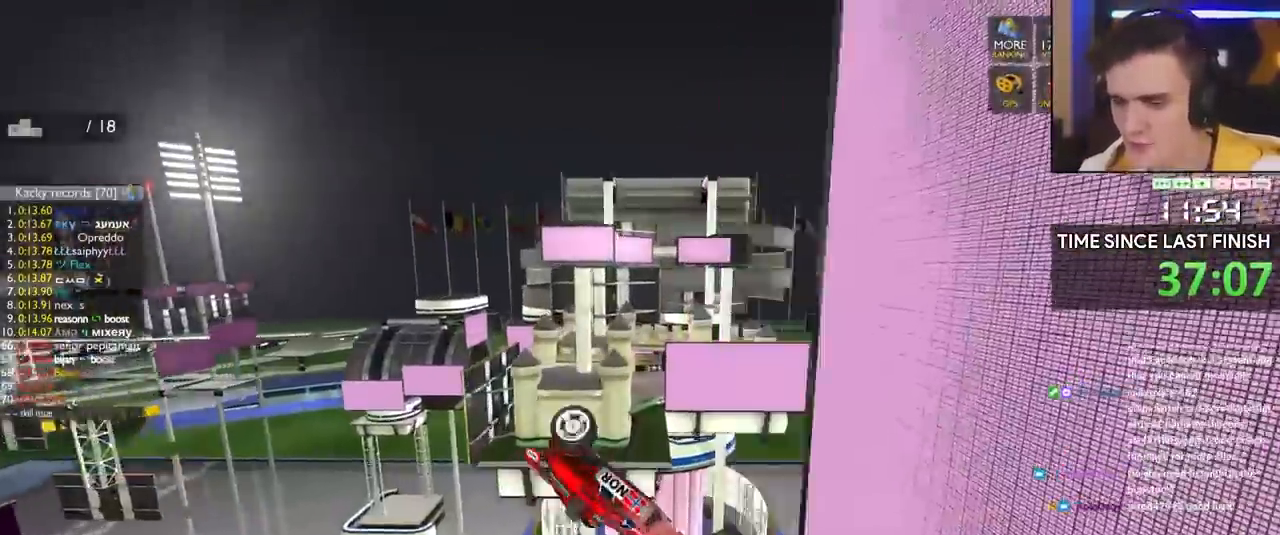
{"keys": ["right", "up"], "events": [[300, "left", "up"], [333, "right", "down"]]}
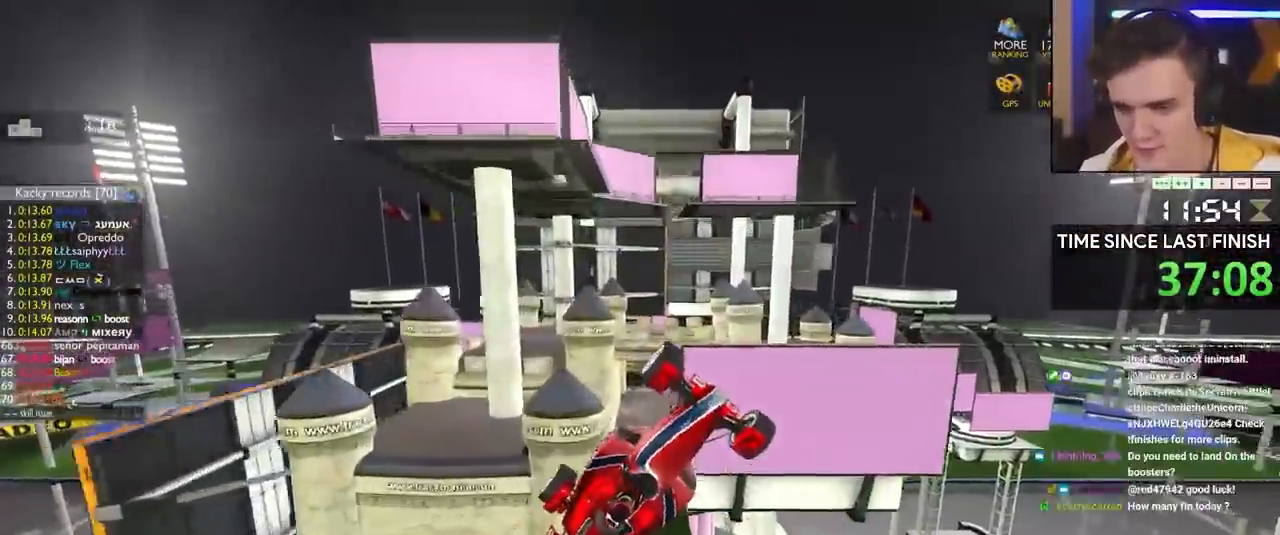
{"keys": ["right", "up"], "events": []}
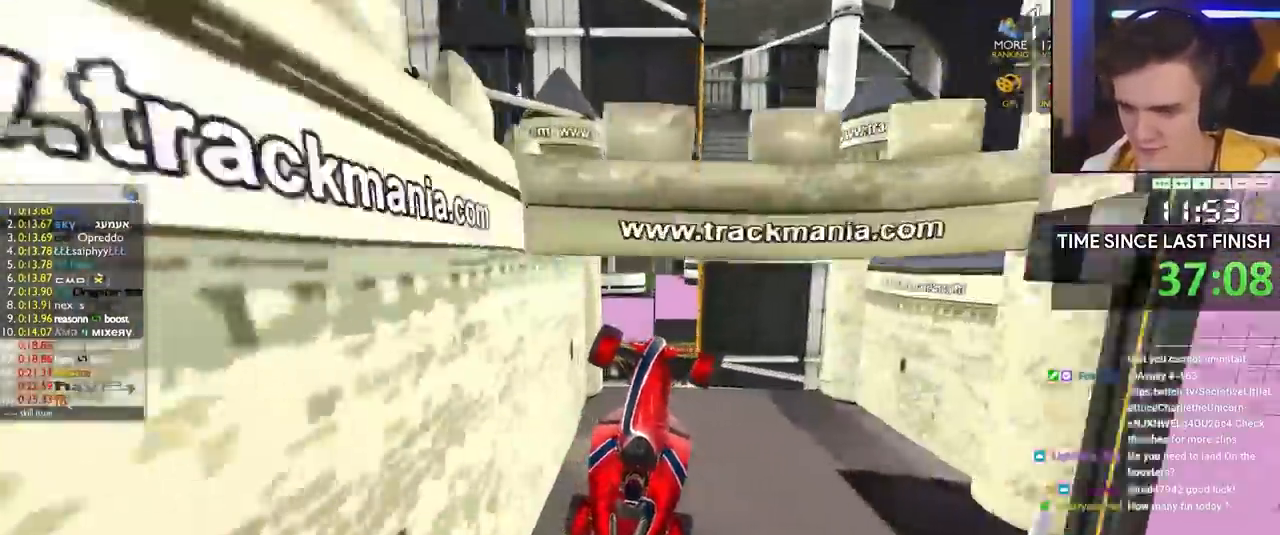
{"keys": ["left", "up"], "events": [[383, "right", "up"], [417, "left", "down"]]}
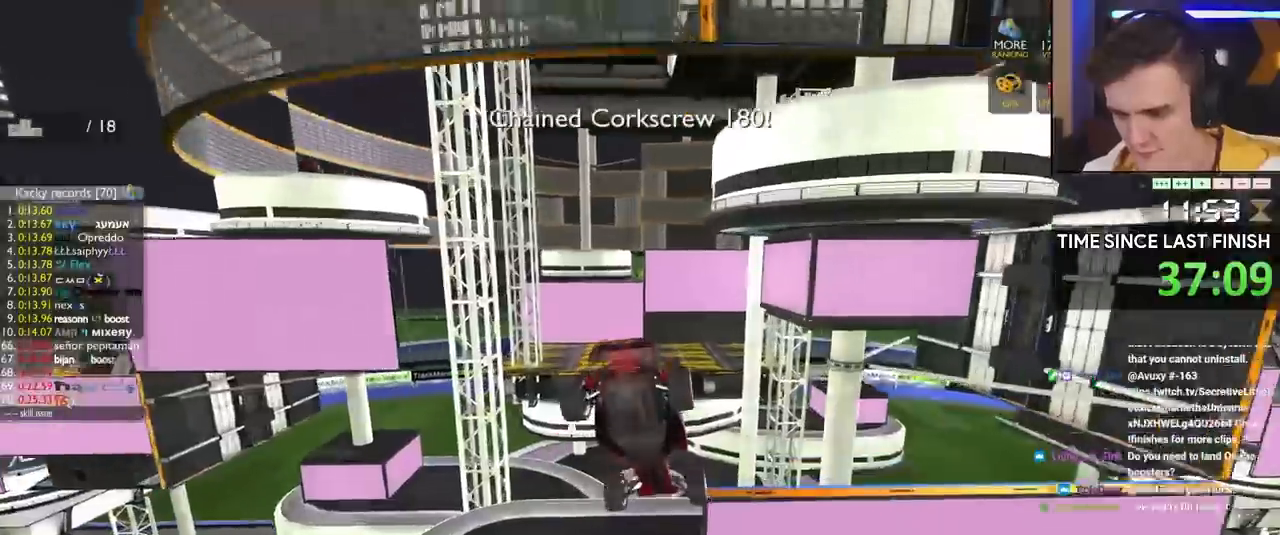
{"keys": ["brake", "left", "up"], "events": [[167, "brake", "down"]]}
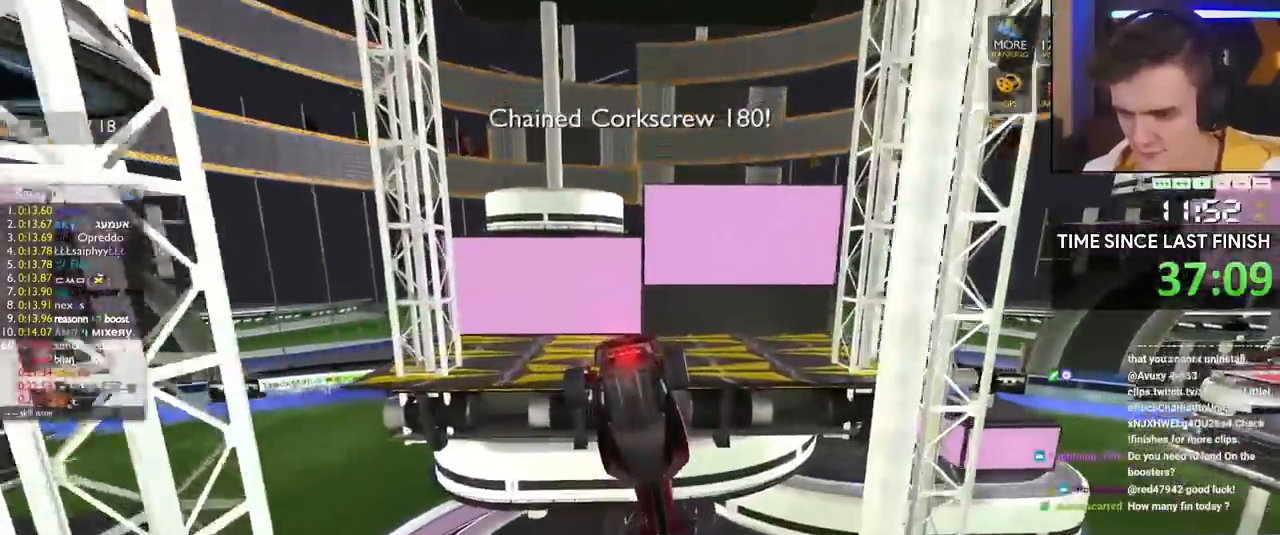
{"keys": ["up"], "events": [[83, "left", "up"], [117, "right", "down"], [133, "brake", "up"], [417, "right", "up"]]}
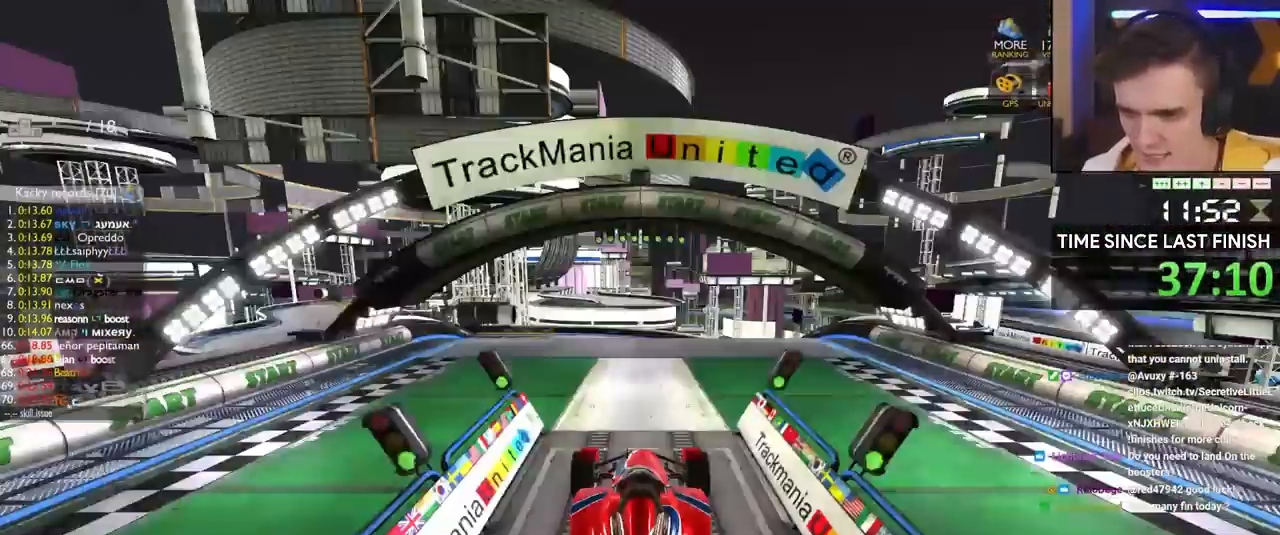
{"keys": ["up"], "events": []}
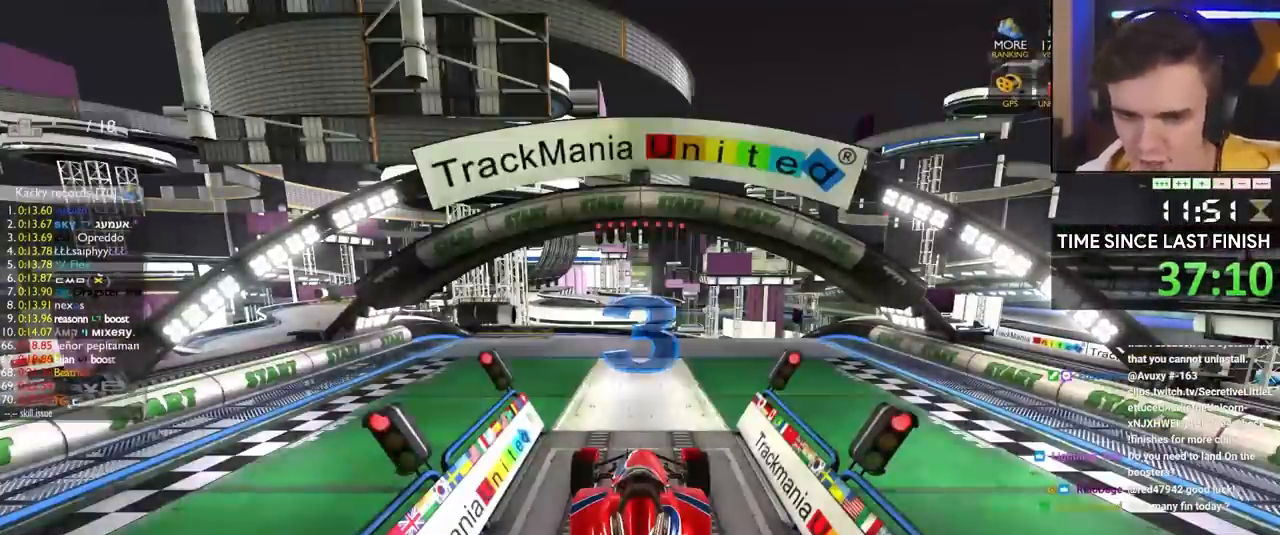
{"keys": ["up"], "events": []}
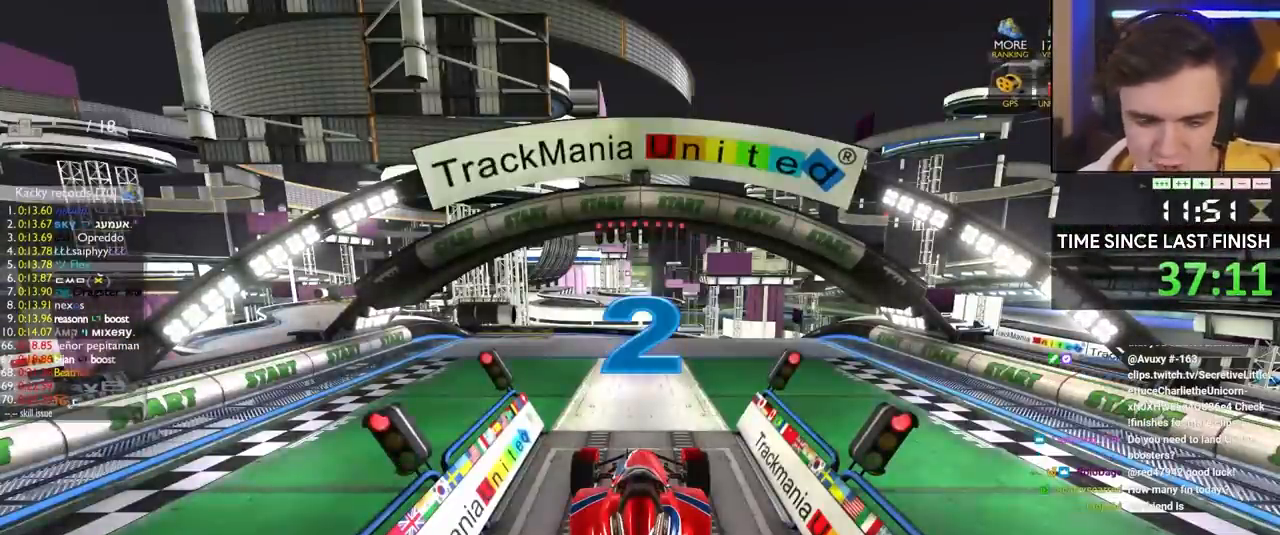
{"keys": ["up"], "events": []}
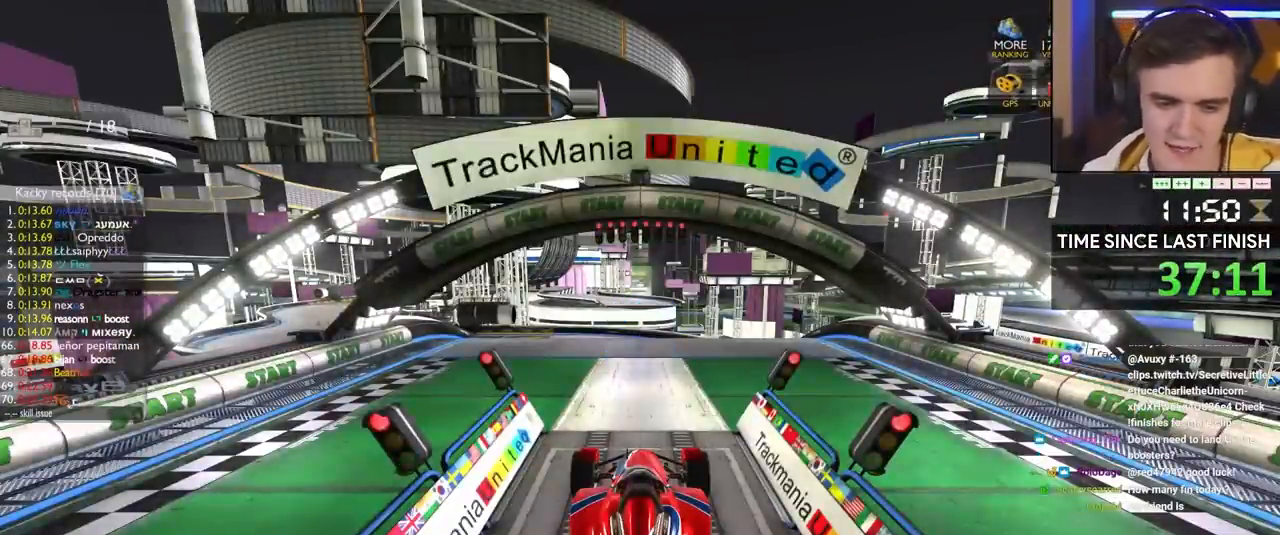
{"keys": ["up"], "events": []}
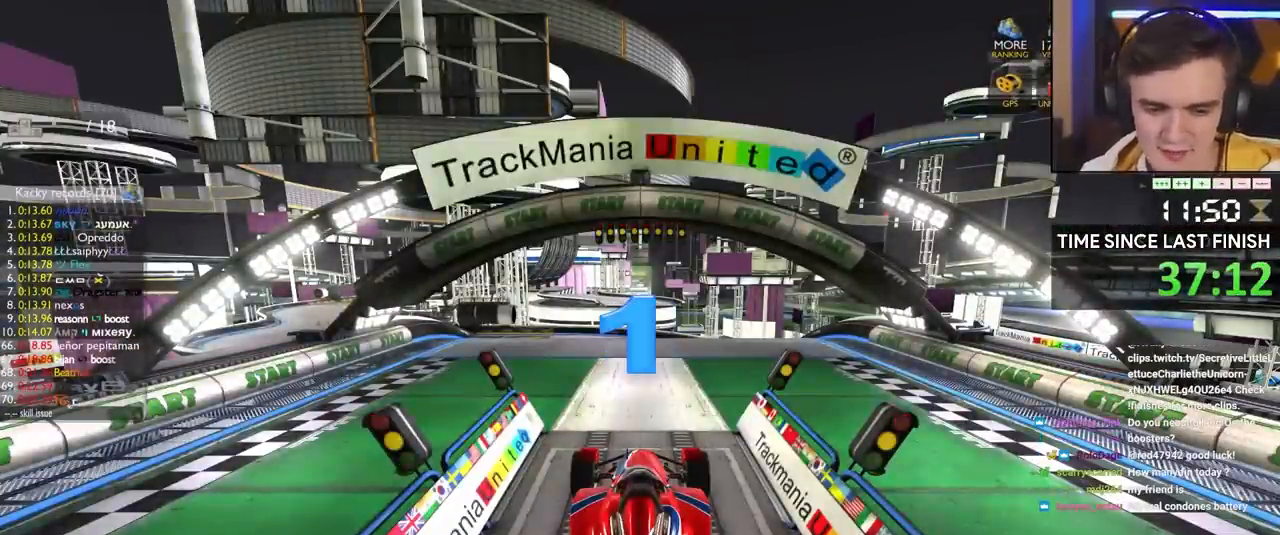
{"keys": ["up"], "events": []}
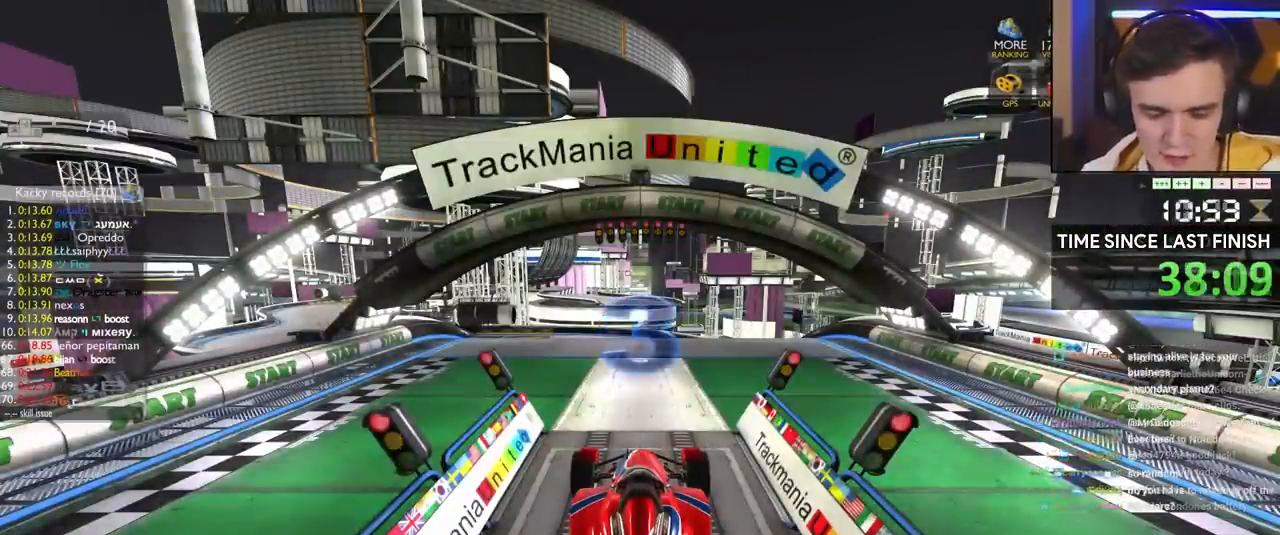
{"keys": ["up"], "events": []}
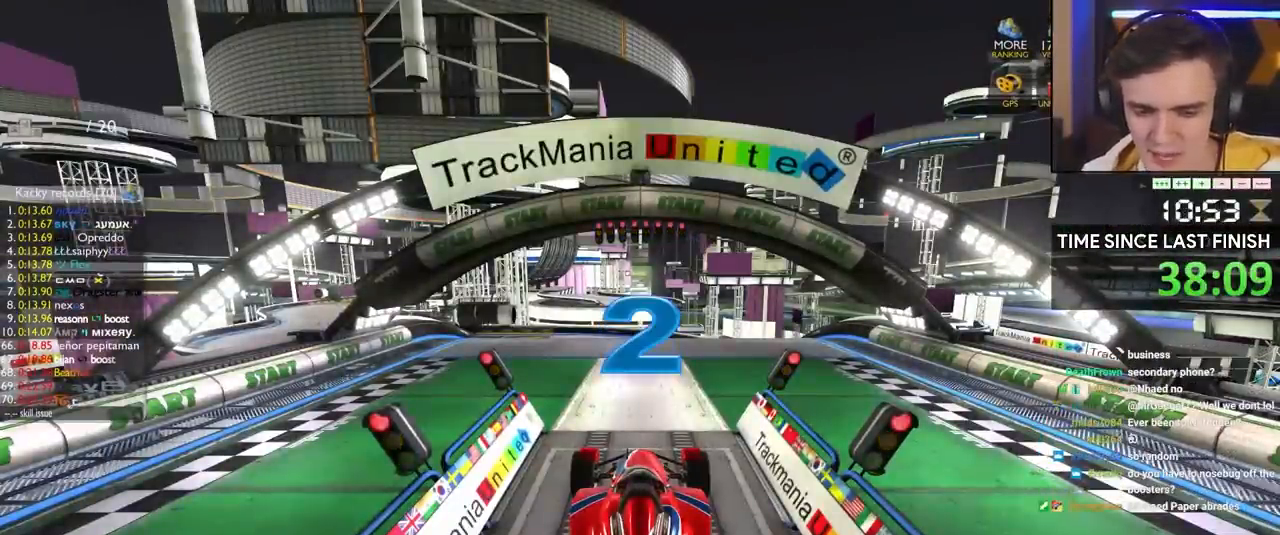
{"keys": ["up"], "events": []}
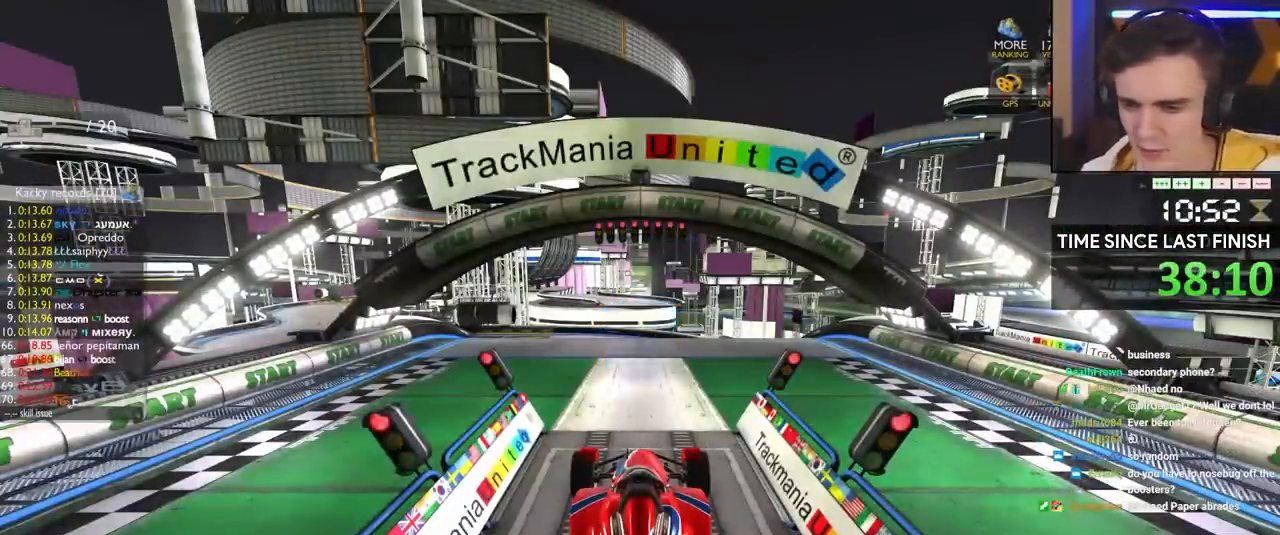
{"keys": ["up"], "events": []}
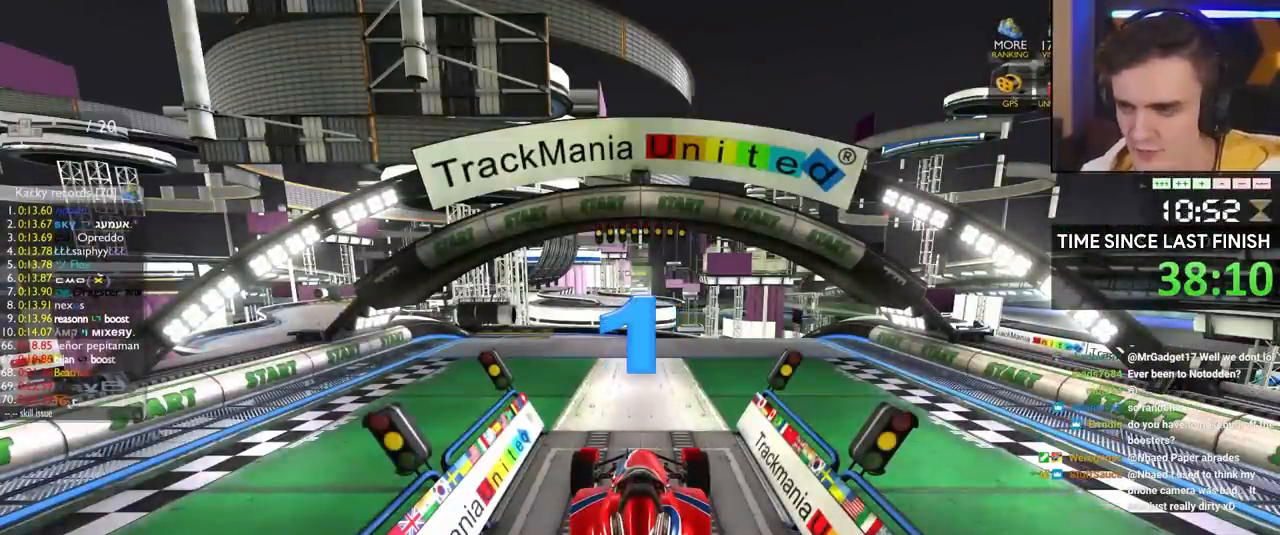
{"keys": ["up"], "events": []}
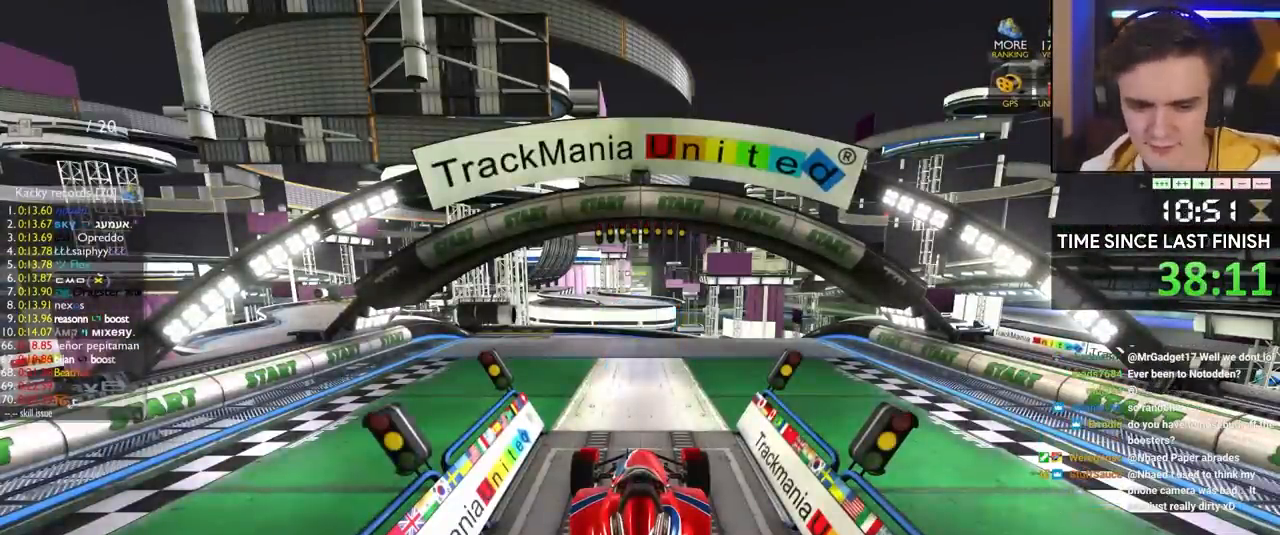
{"keys": ["up"], "events": []}
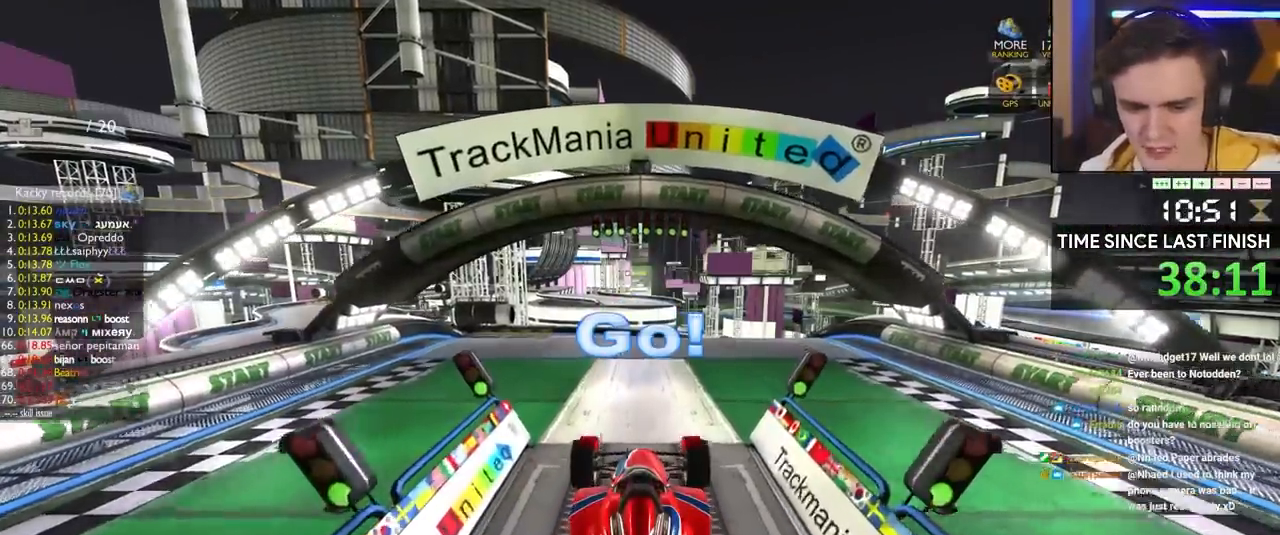
{"keys": ["up"], "events": []}
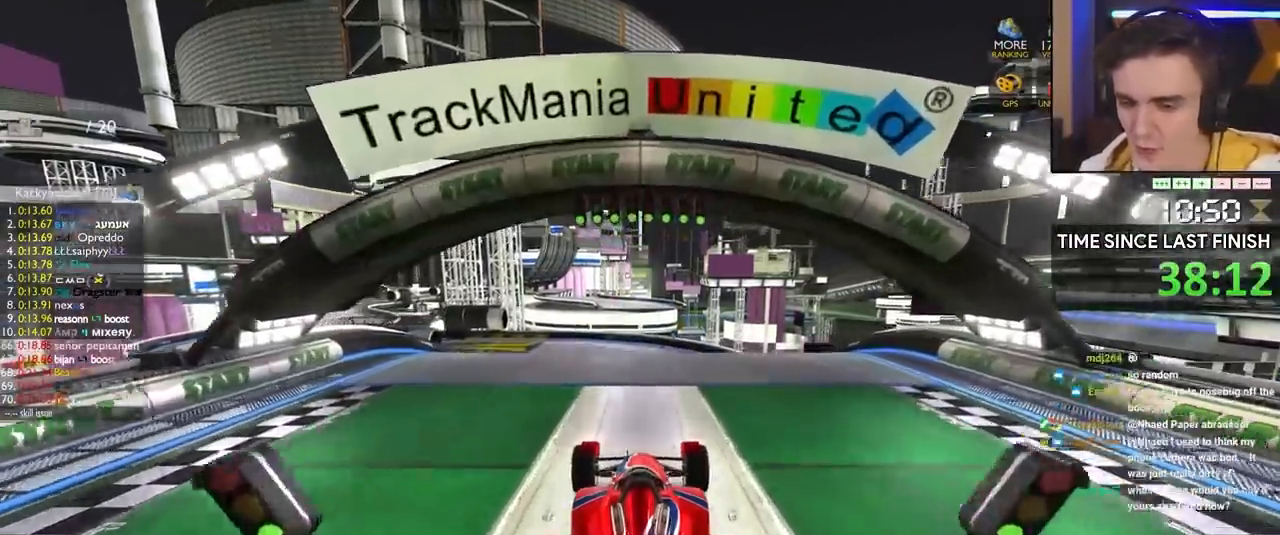
{"keys": ["right", "up"], "events": [[400, "right", "down"]]}
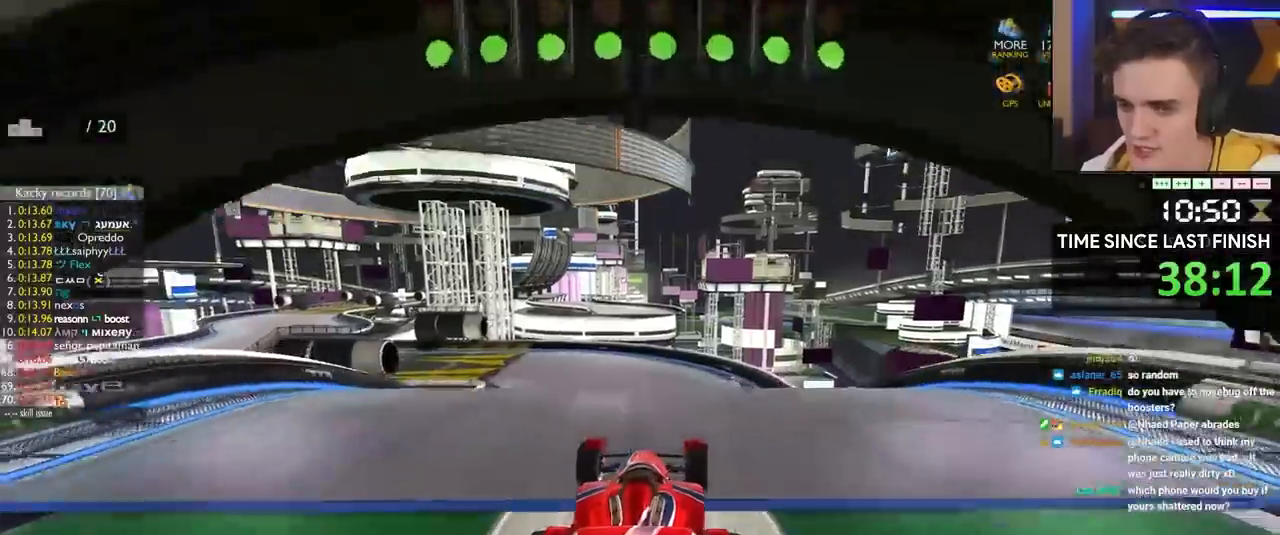
{"keys": ["up"], "events": [[283, "right", "up"], [333, "left", "down"], [467, "left", "up"]]}